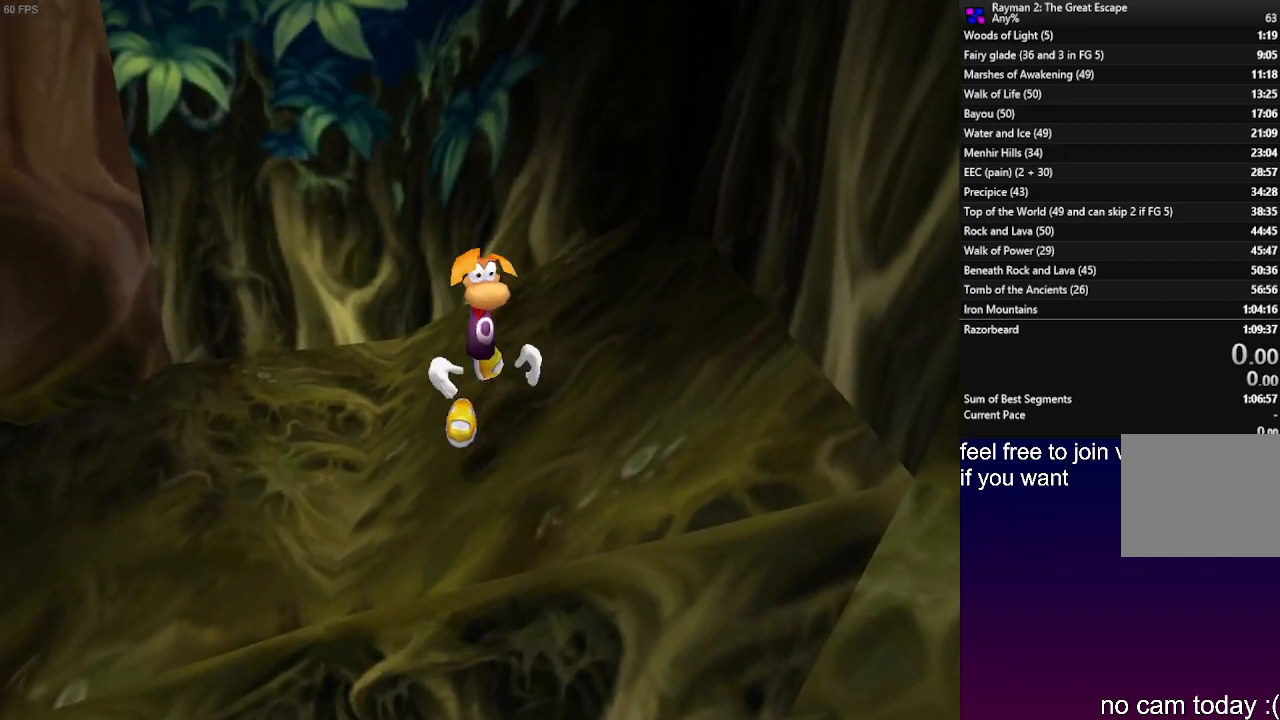
Gameplay with a controller (PlayStation layout); each line is a JSON object with the inputs held at the frame after it. "events" lists button and stick changes between this image and that frame as [ms after this image, input, new state], when the widget could be followed in between. Not read: R3.
{"buttons": [], "left_stick": "center", "right_stick": "center", "events": []}
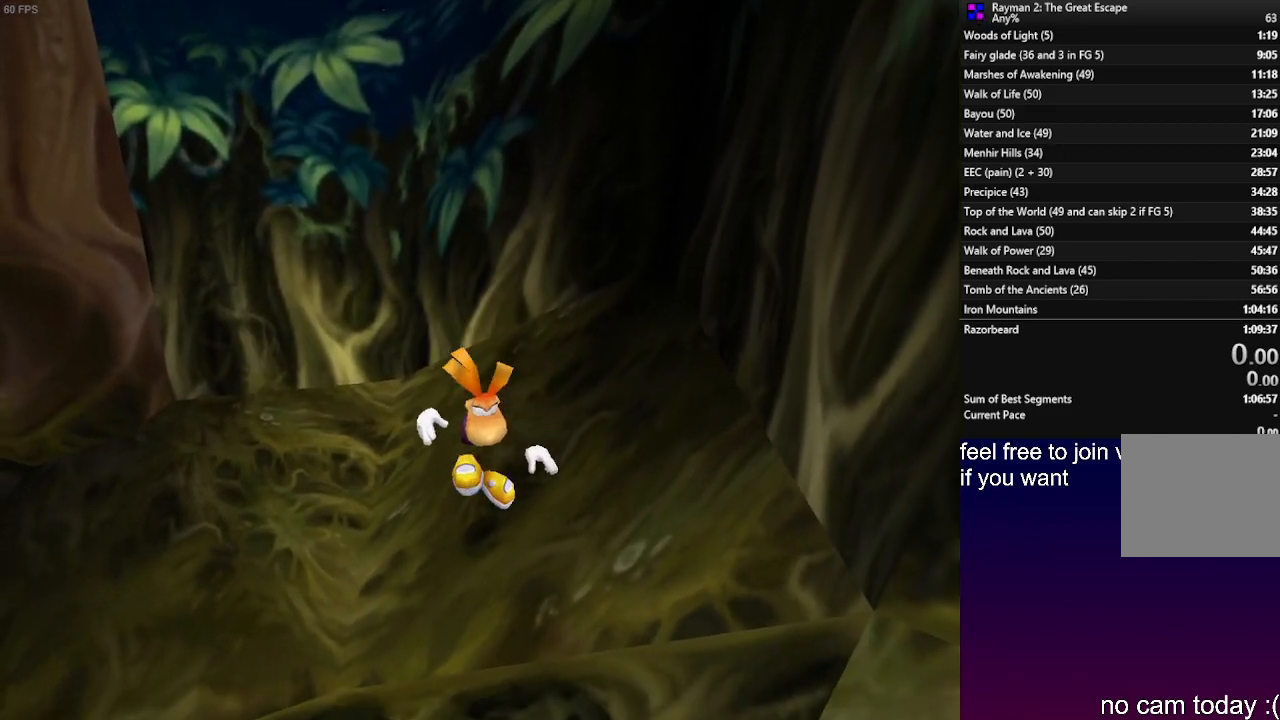
{"buttons": [], "left_stick": "center", "right_stick": "center", "events": [[167, "CROSS", "down"], [250, "CROSS", "up"]]}
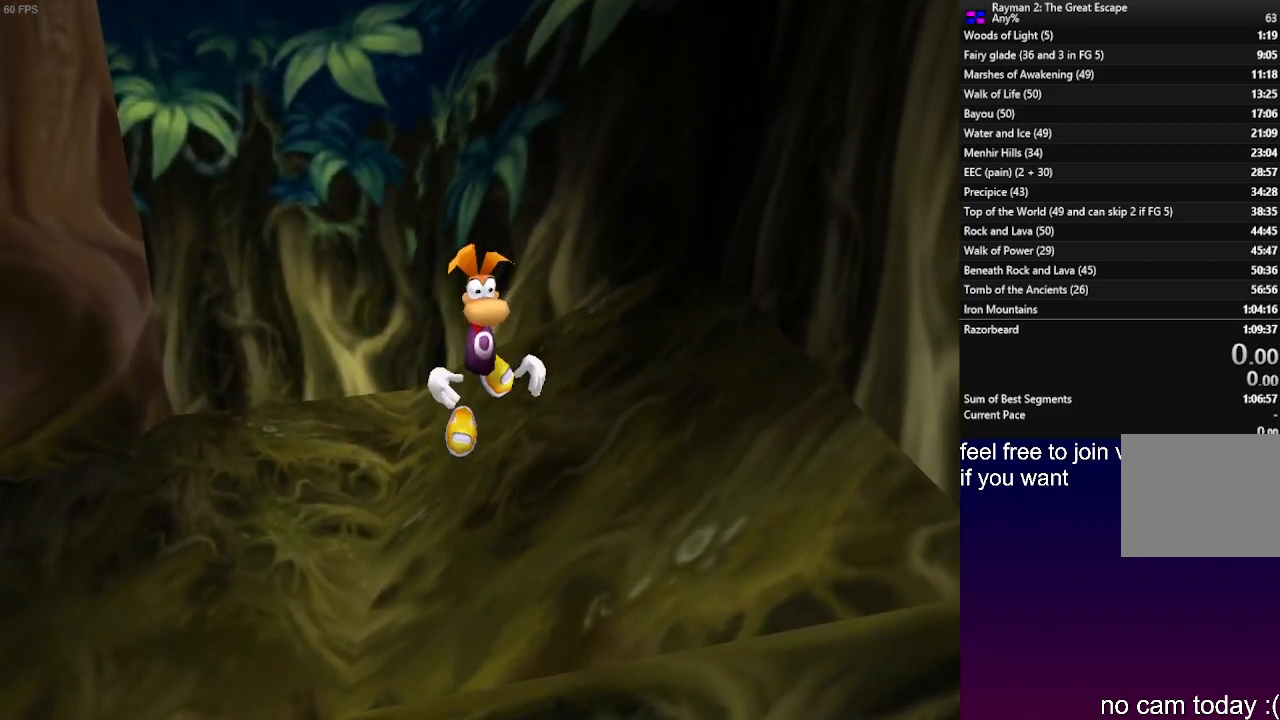
{"buttons": [], "left_stick": "center", "right_stick": "center", "events": []}
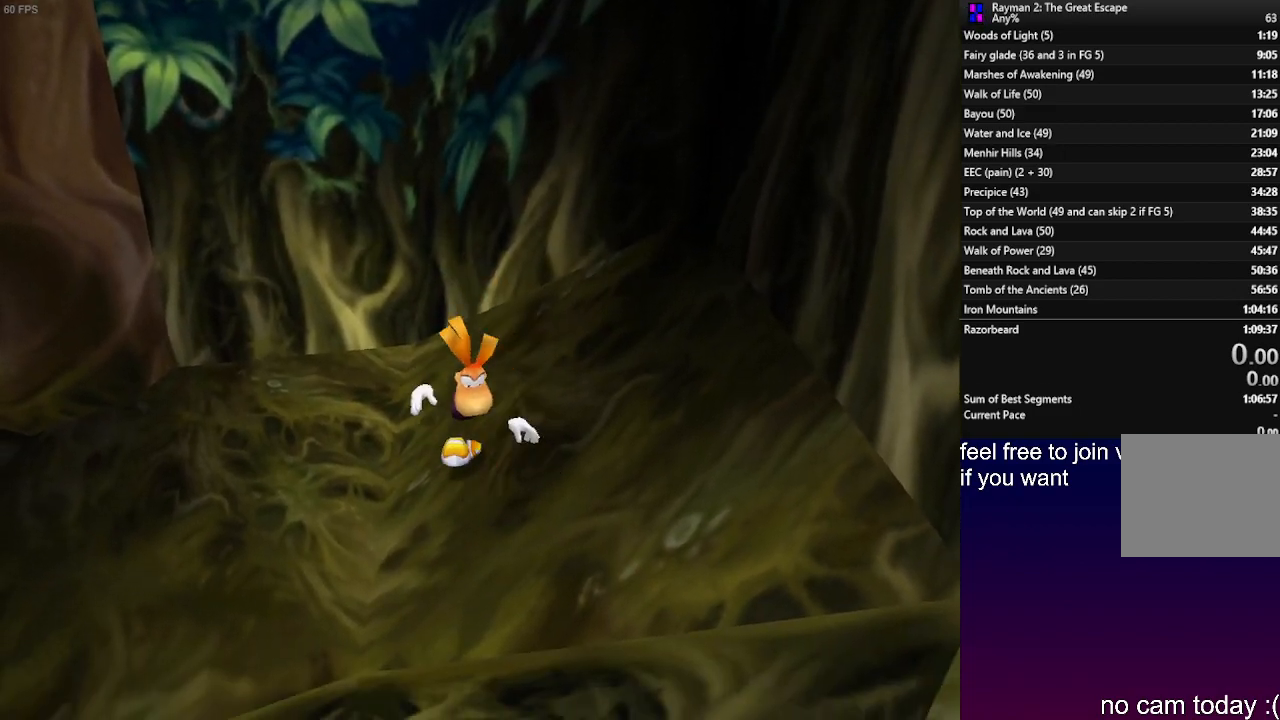
{"buttons": [], "left_stick": "center", "right_stick": "center", "events": [[117, "CROSS", "down"], [167, "CROSS", "up"]]}
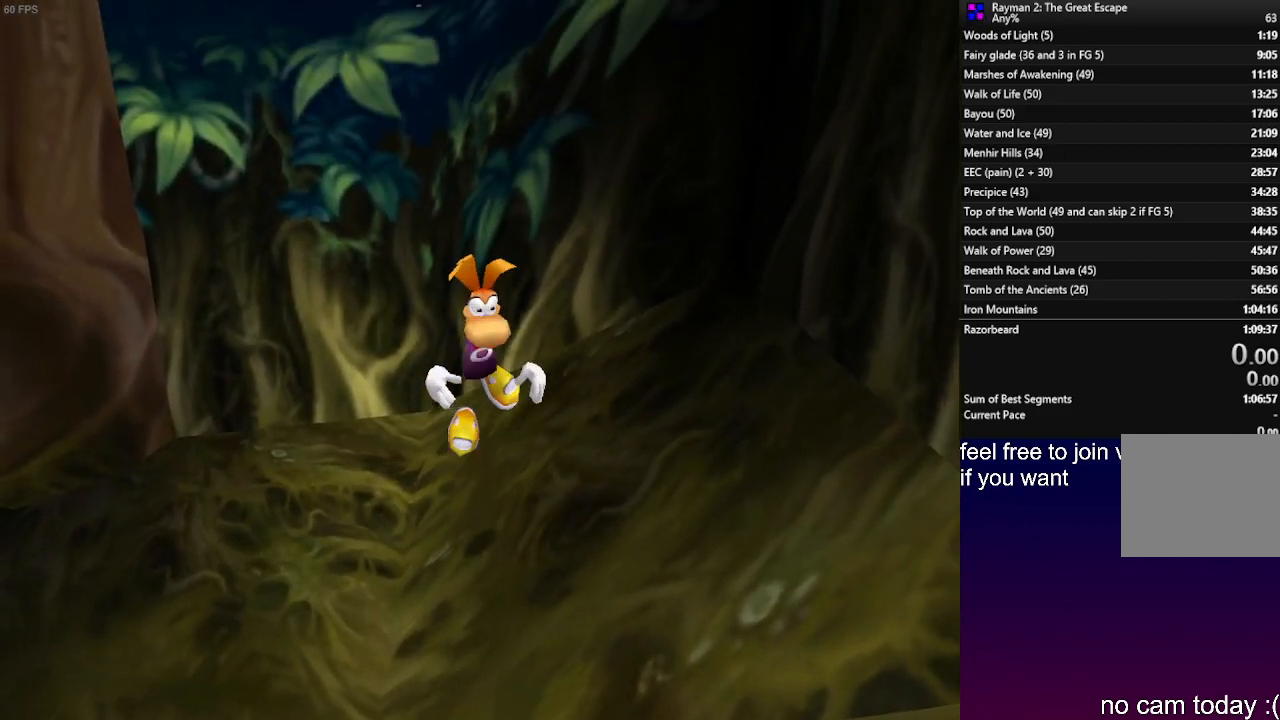
{"buttons": ["CROSS"], "left_stick": "center", "right_stick": "center", "events": [[500, "CROSS", "down"]]}
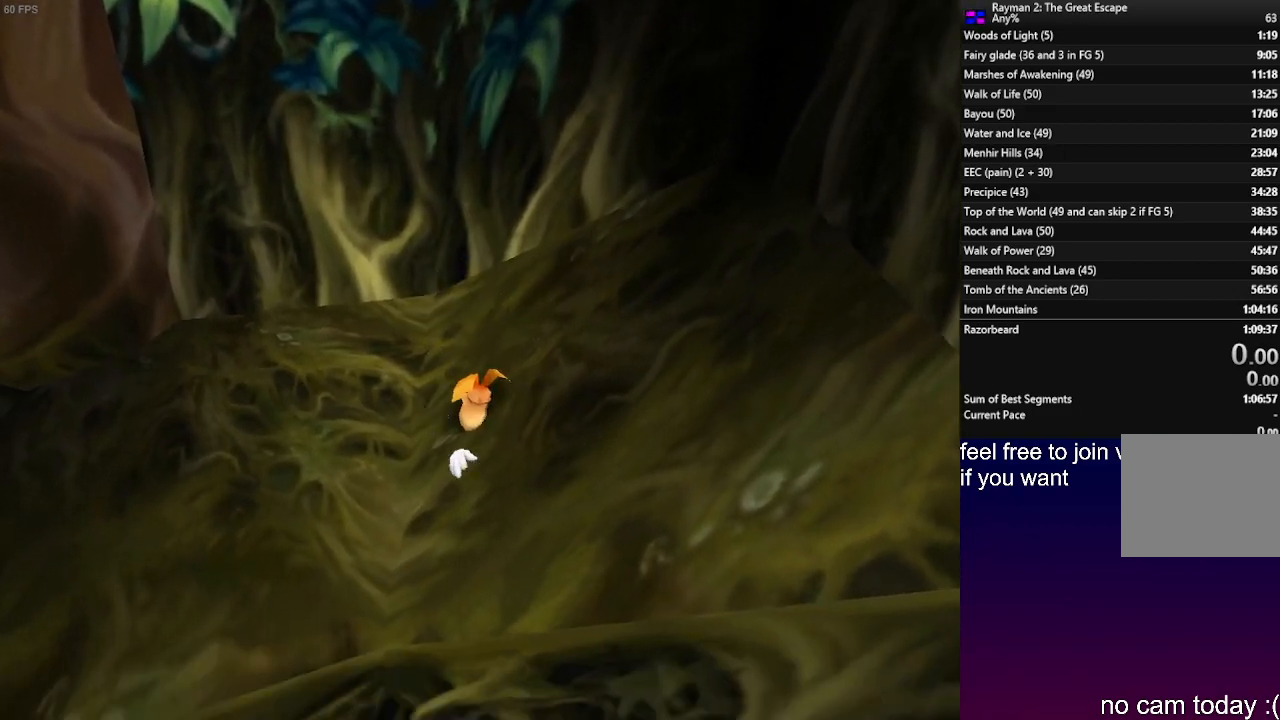
{"buttons": [], "left_stick": "center", "right_stick": "center", "events": [[100, "CROSS", "up"]]}
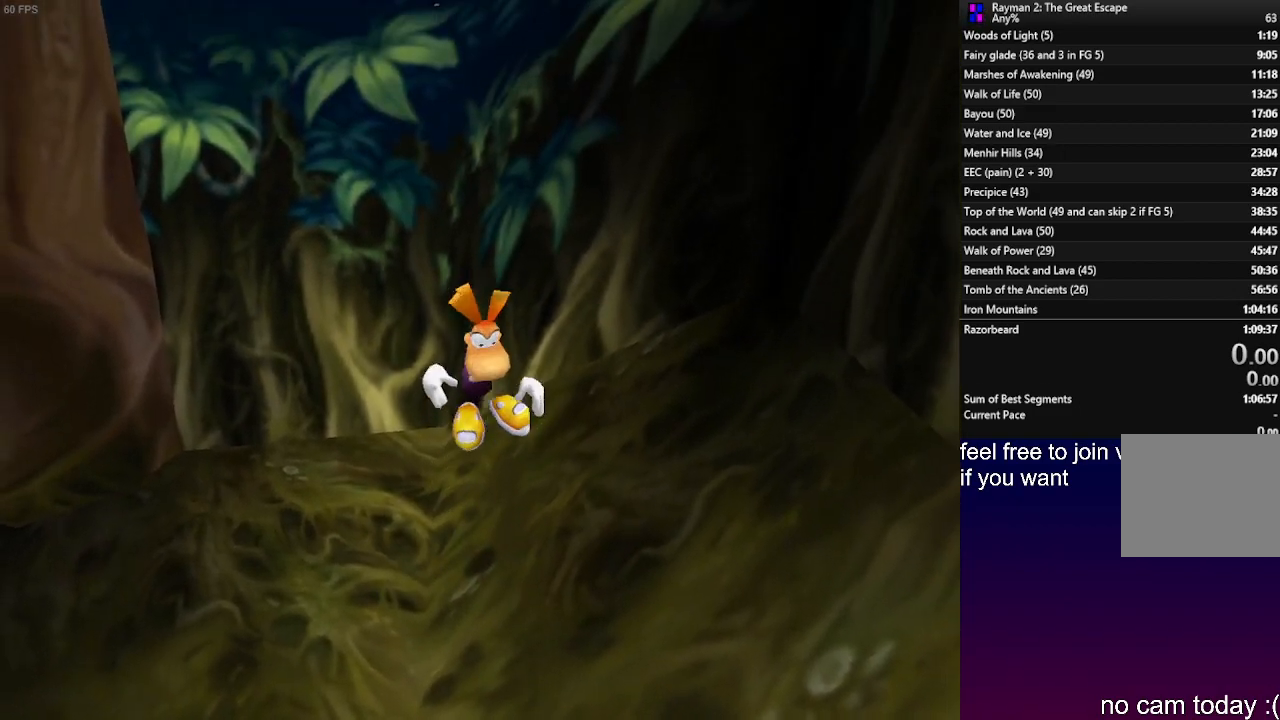
{"buttons": [], "left_stick": "center", "right_stick": "center", "events": [[383, "CROSS", "down"], [467, "CROSS", "up"]]}
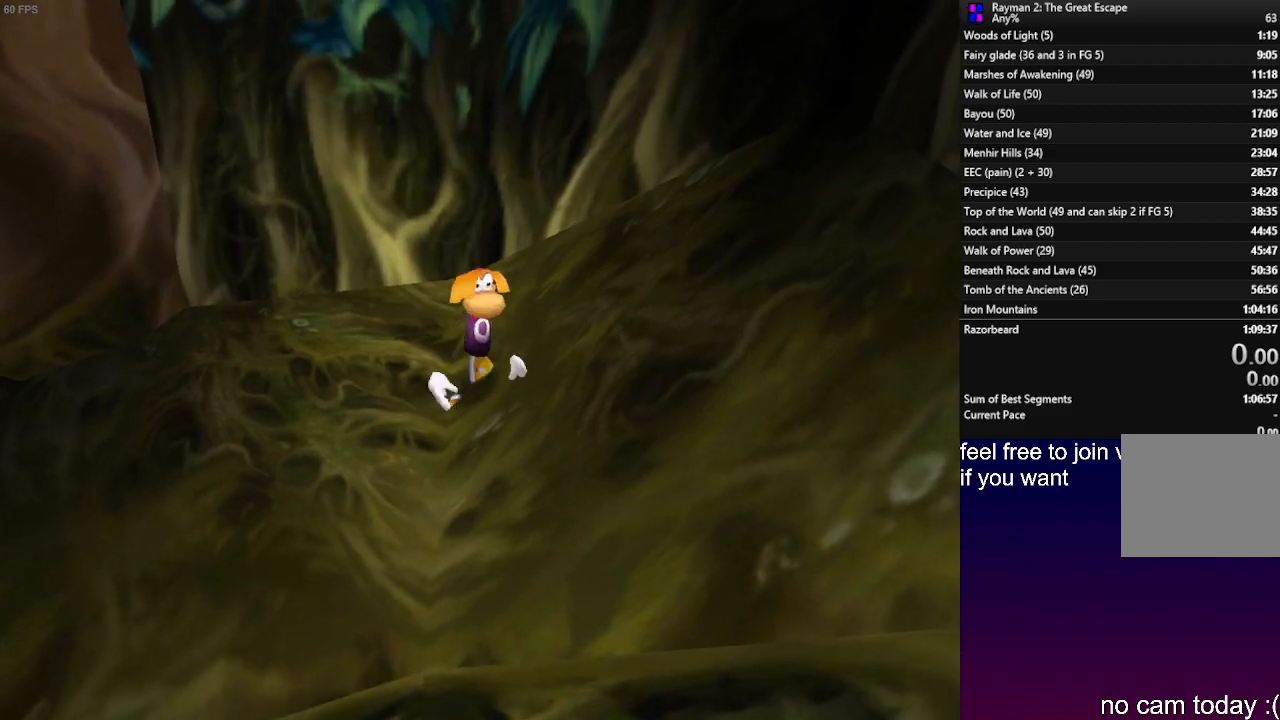
{"buttons": [], "left_stick": "center", "right_stick": "center", "events": []}
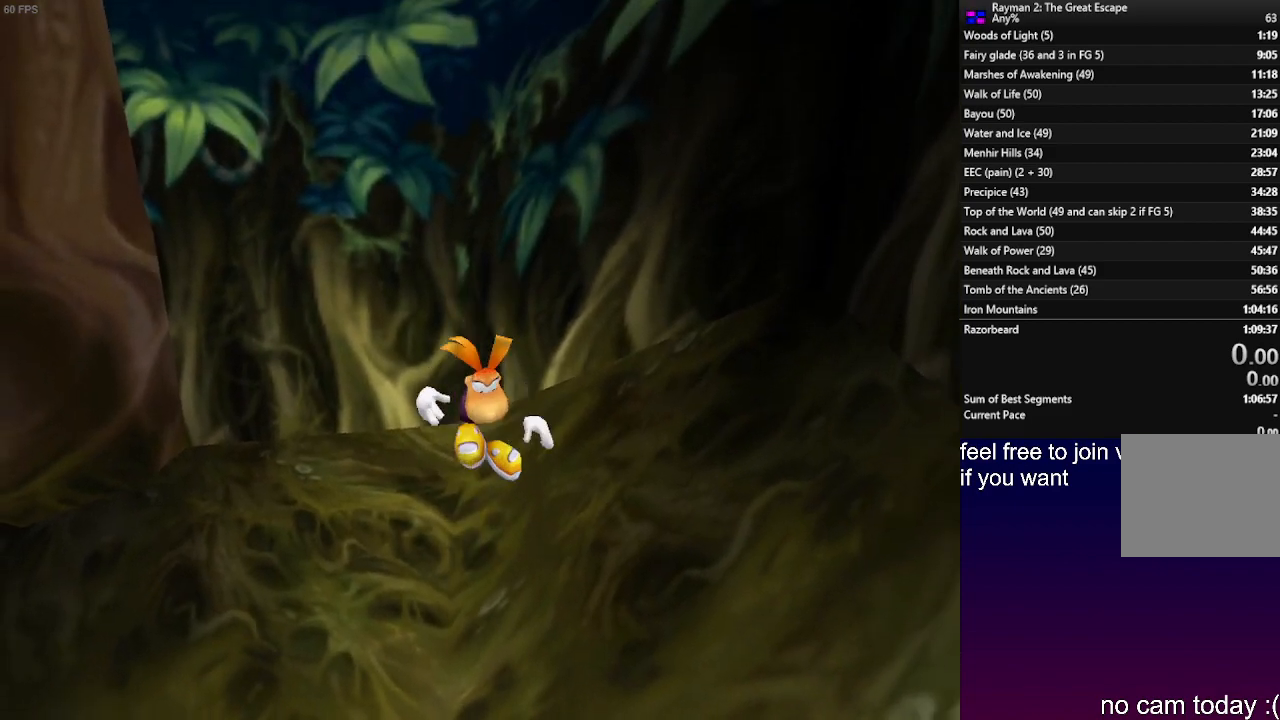
{"buttons": [], "left_stick": "center", "right_stick": "center", "events": [[283, "CROSS", "down"], [383, "CROSS", "up"]]}
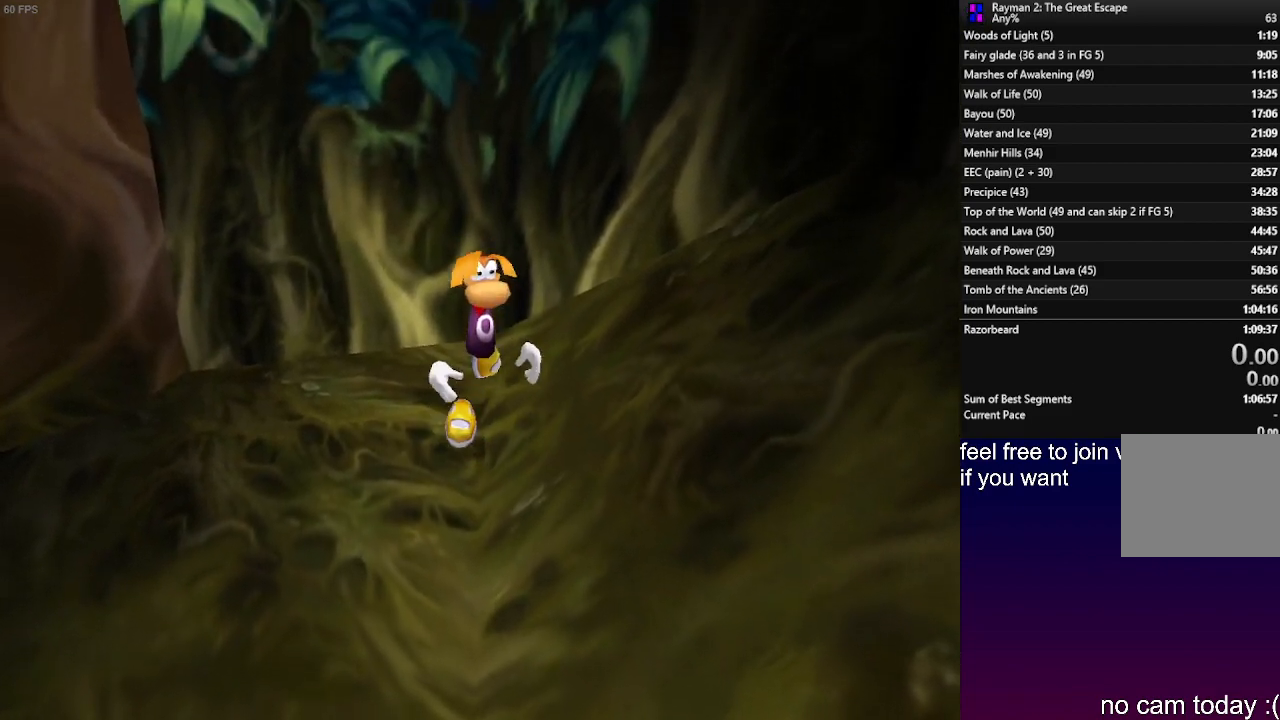
{"buttons": [], "left_stick": "center", "right_stick": "center", "events": []}
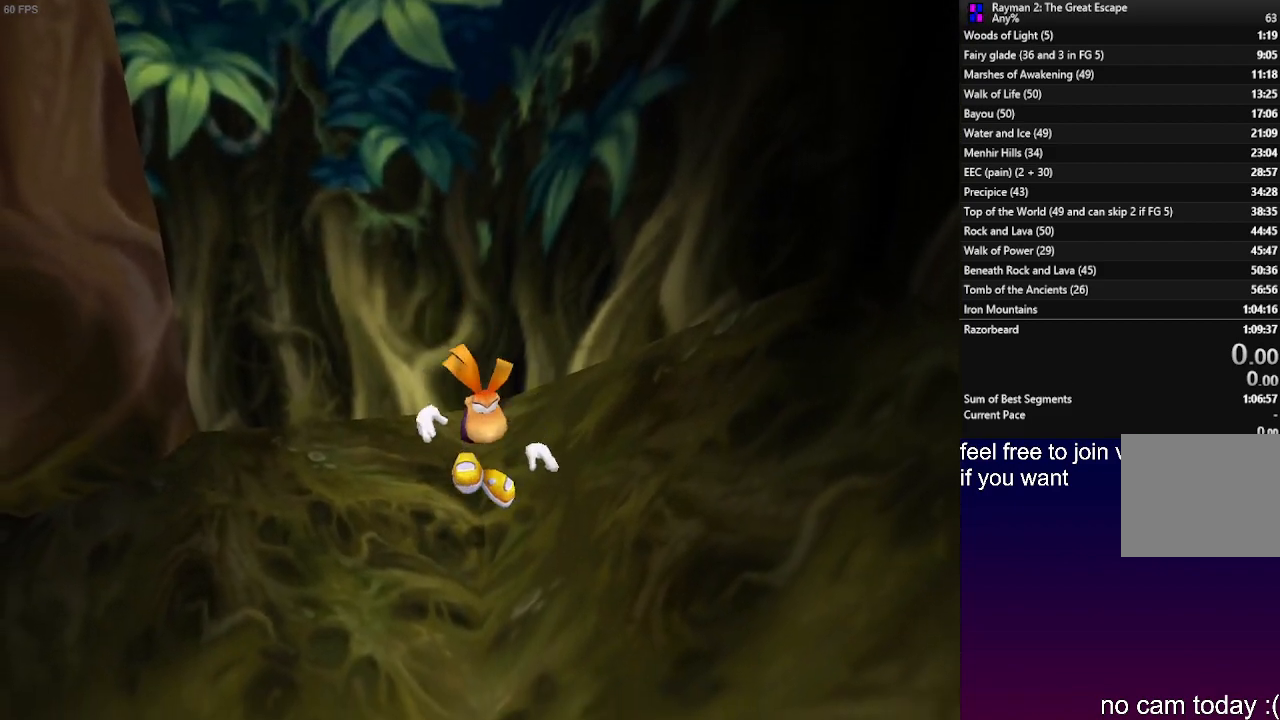
{"buttons": [], "left_stick": "center", "right_stick": "center", "events": [[183, "CROSS", "down"], [283, "CROSS", "up"]]}
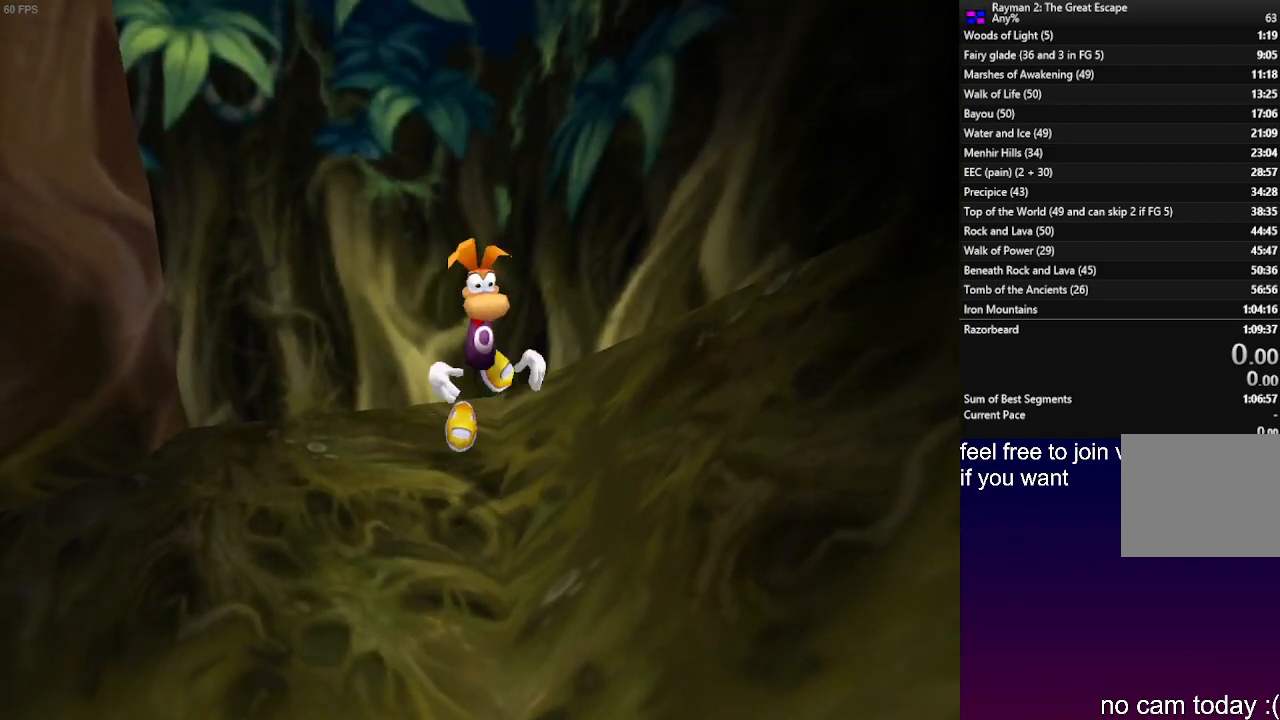
{"buttons": [], "left_stick": "center", "right_stick": "center", "events": []}
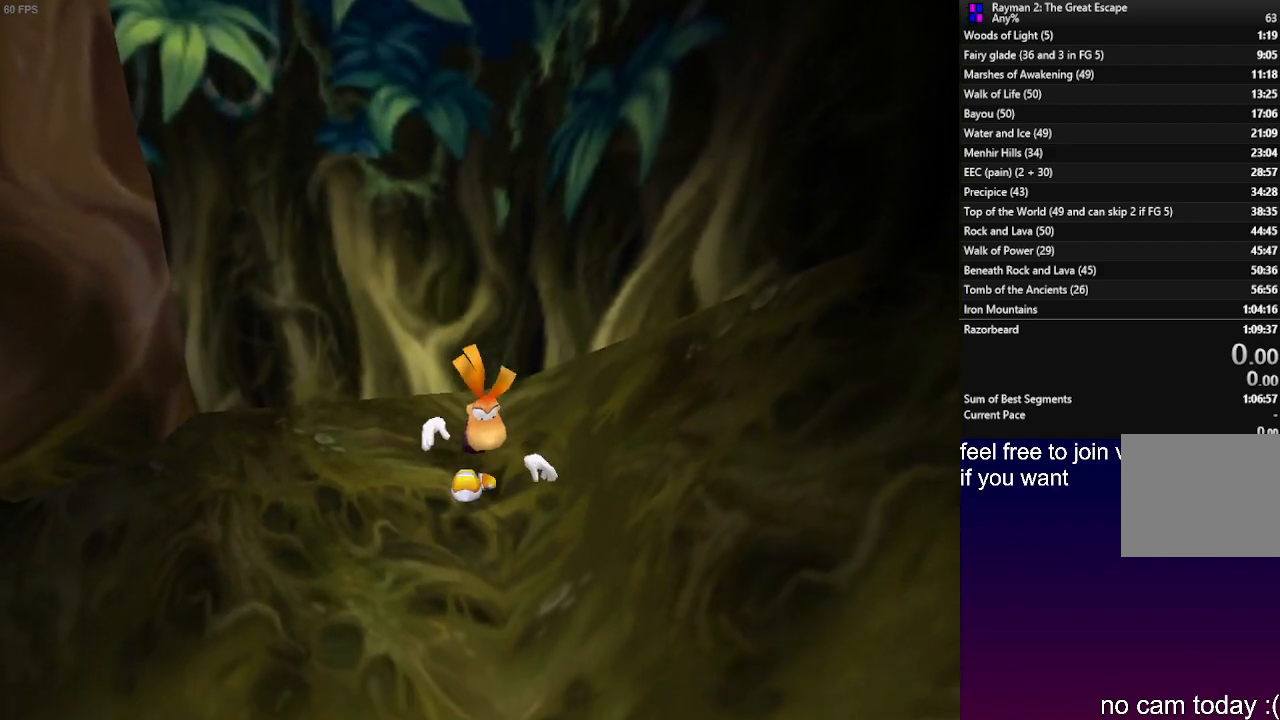
{"buttons": [], "left_stick": "center", "right_stick": "center", "events": []}
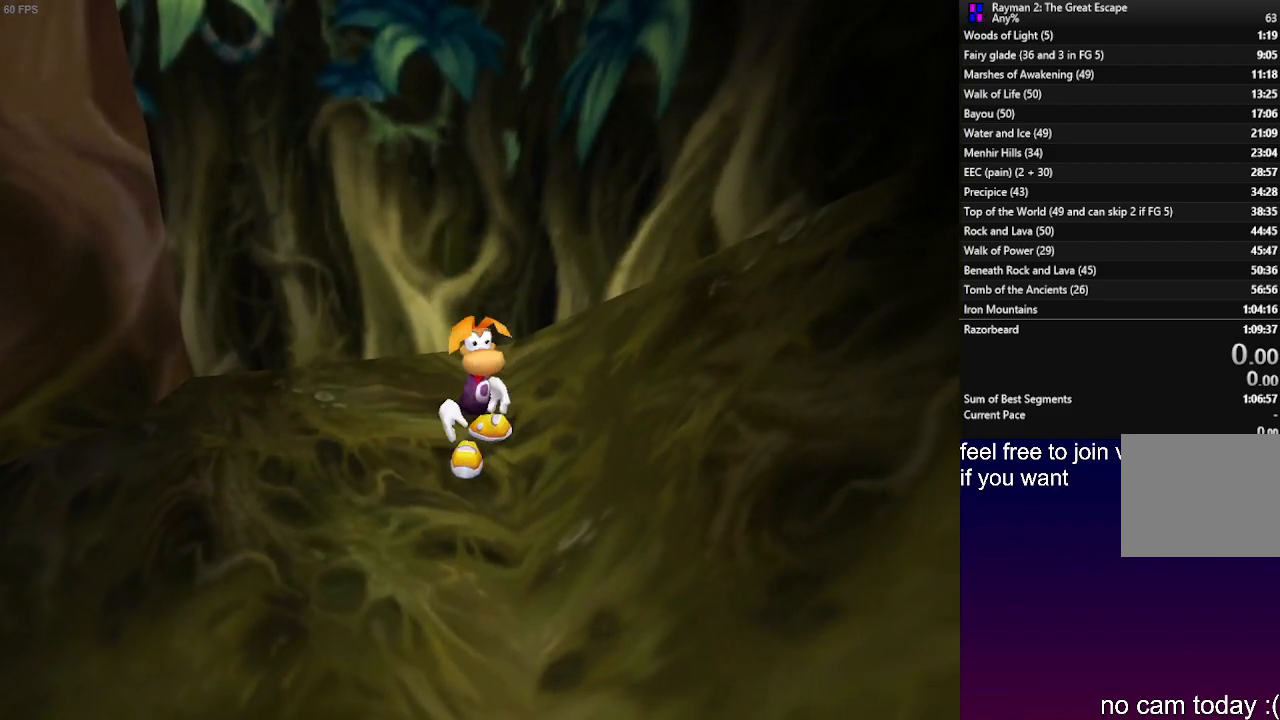
{"buttons": [], "left_stick": "down-left", "right_stick": "center", "events": [[17, "CROSS", "down"], [100, "CROSS", "up"], [167, "left_stick", "right"], [350, "left_stick", "down"], [400, "left_stick", "down-left"]]}
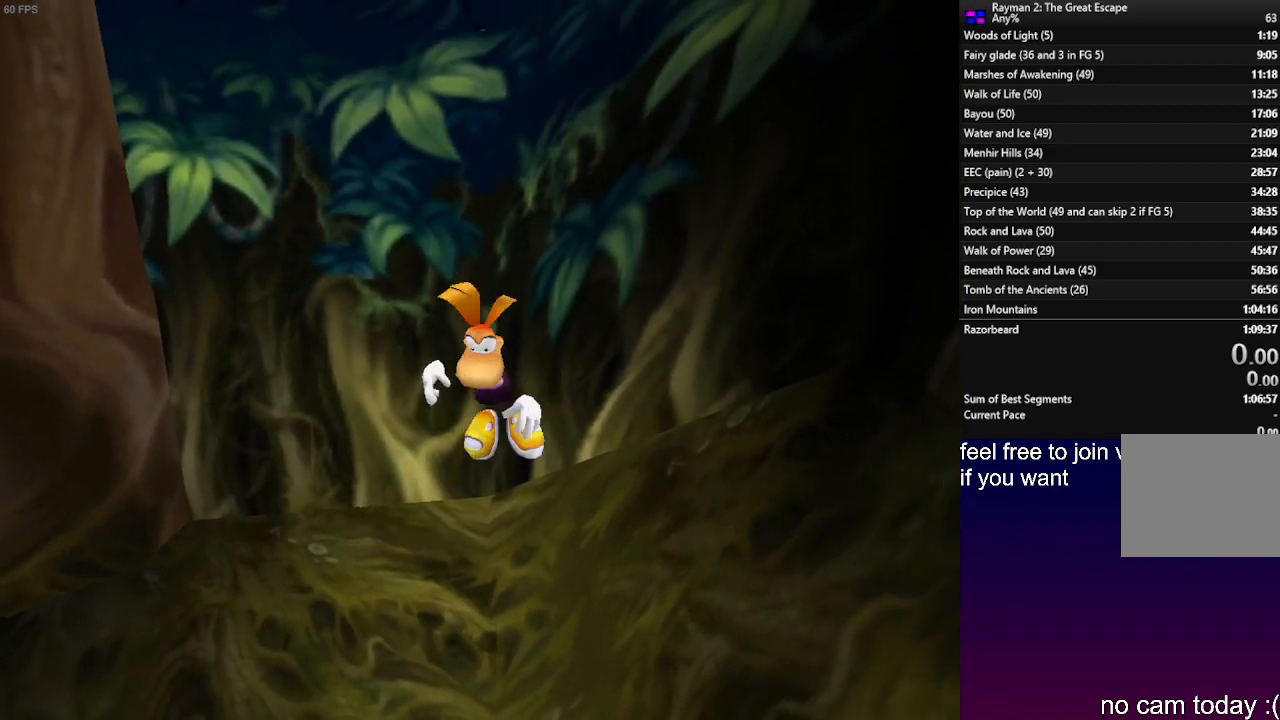
{"buttons": [], "left_stick": "center", "right_stick": "center", "events": [[33, "left_stick", "center"], [167, "CROSS", "down"], [267, "CROSS", "up"]]}
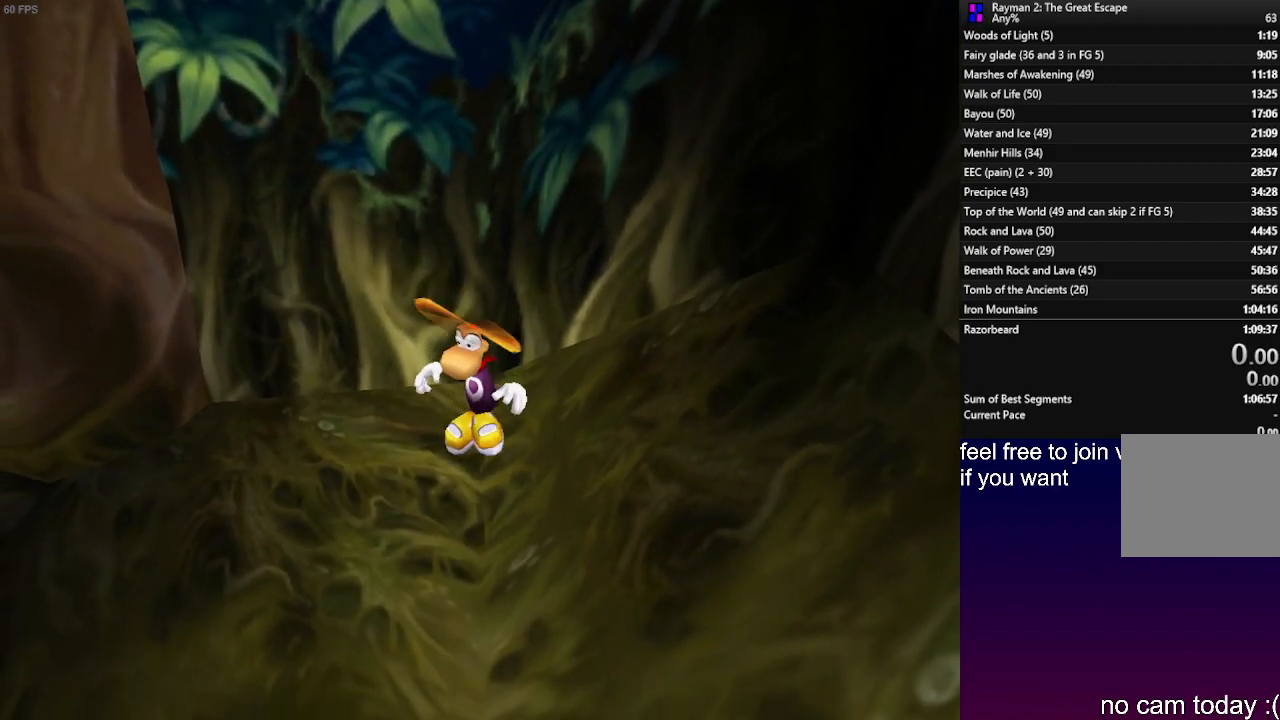
{"buttons": [], "left_stick": "center", "right_stick": "center", "events": []}
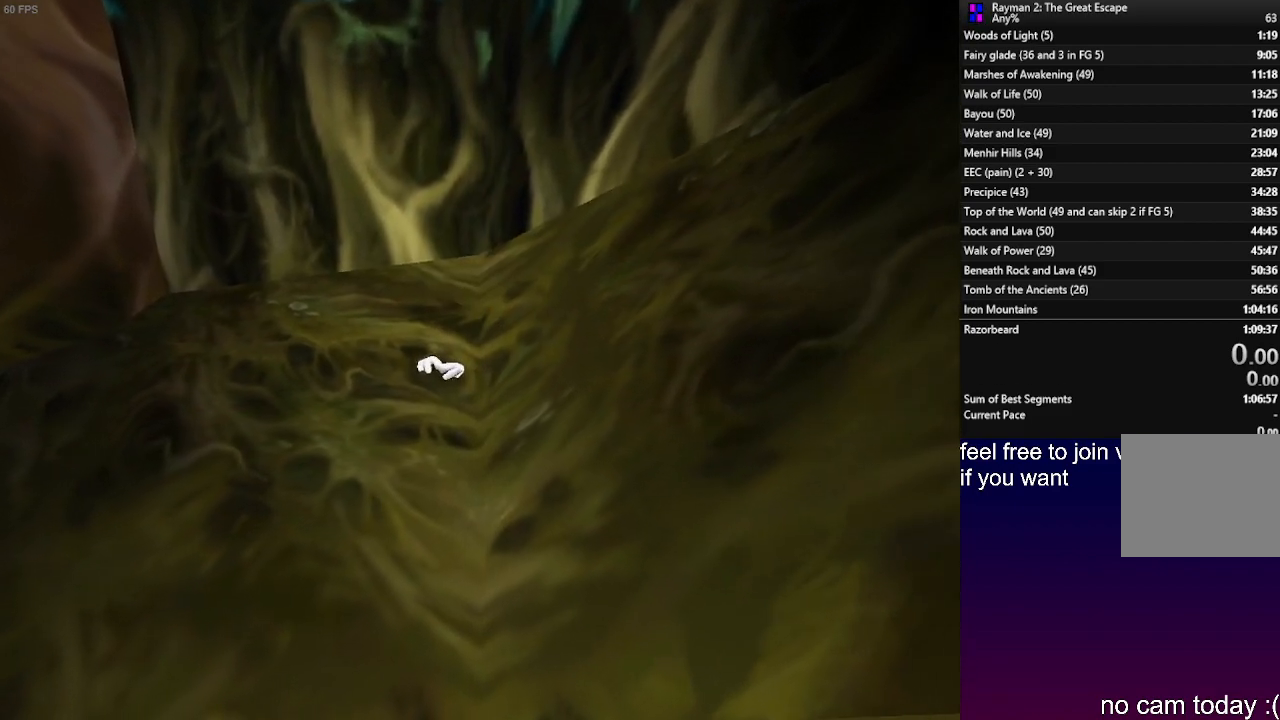
{"buttons": [], "left_stick": "down-left", "right_stick": "center", "events": [[117, "CROSS", "down"], [150, "left_stick", "down-right"], [217, "CROSS", "up"], [433, "left_stick", "down-left"]]}
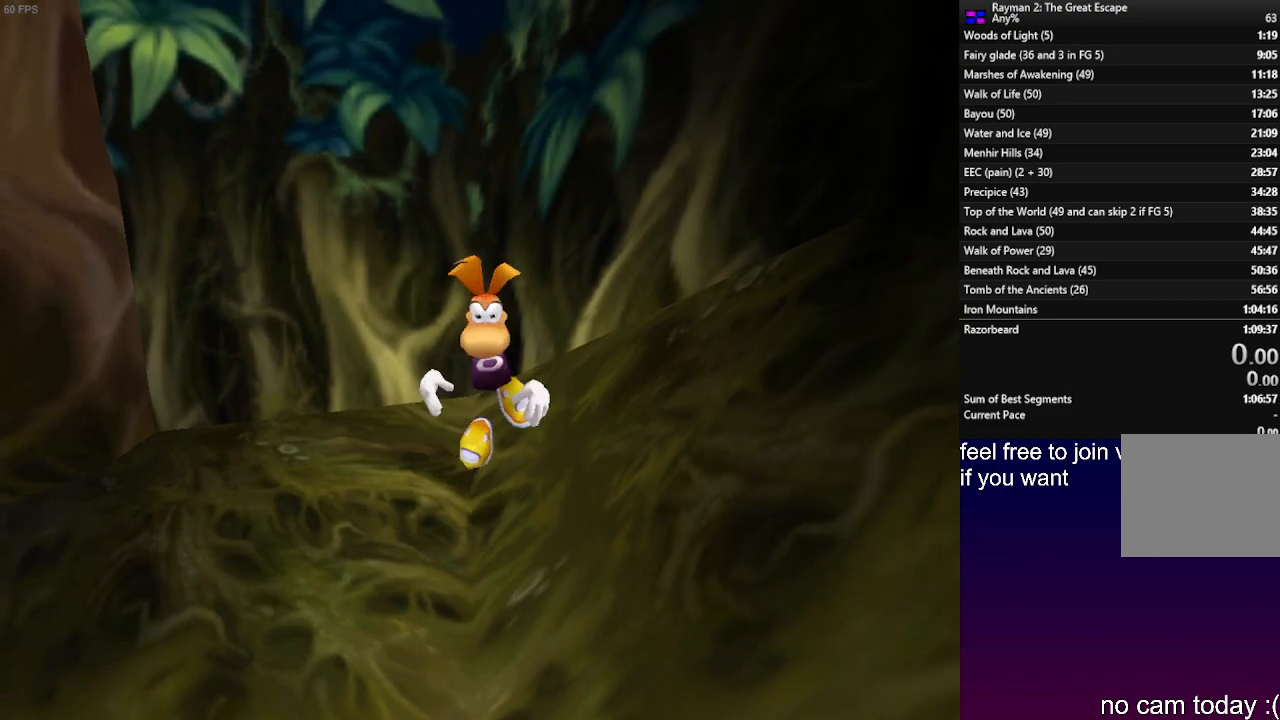
{"buttons": [], "left_stick": "center", "right_stick": "center", "events": [[83, "left_stick", "center"], [117, "CROSS", "down"], [200, "CROSS", "up"]]}
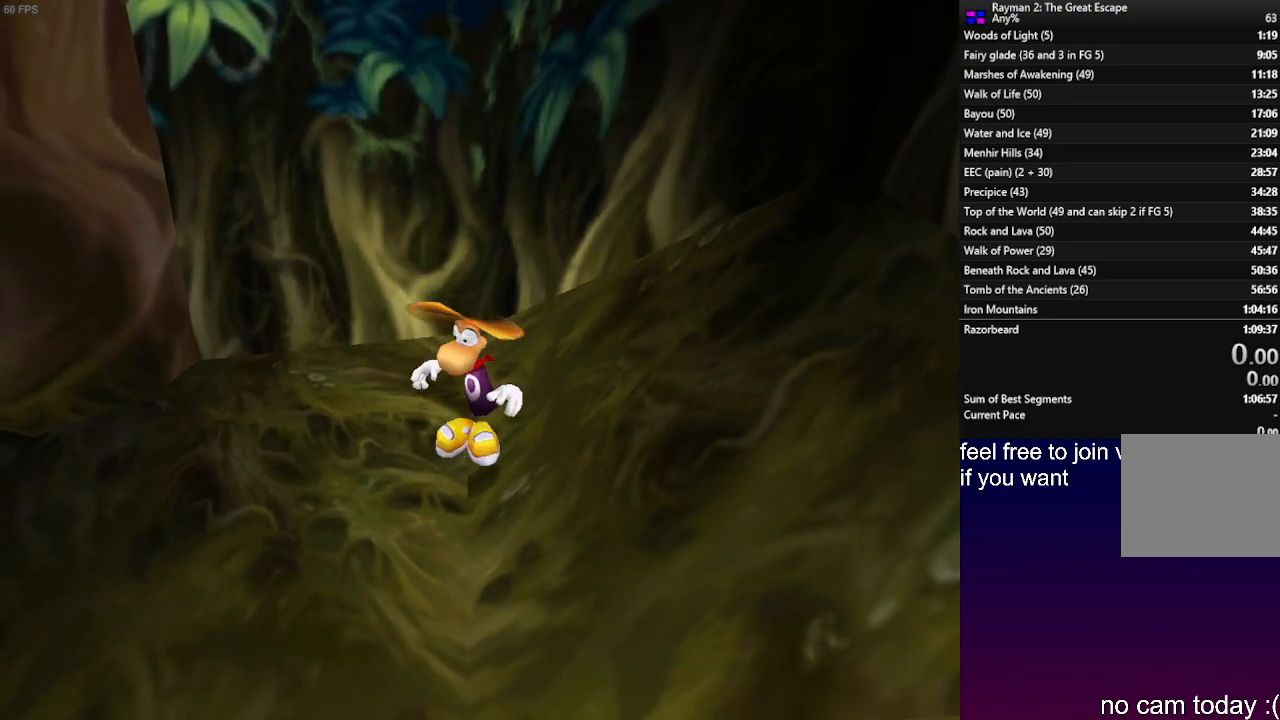
{"buttons": [], "left_stick": "down-right", "right_stick": "center", "events": [[300, "left_stick", "down-right"], [317, "CROSS", "down"], [433, "CROSS", "up"]]}
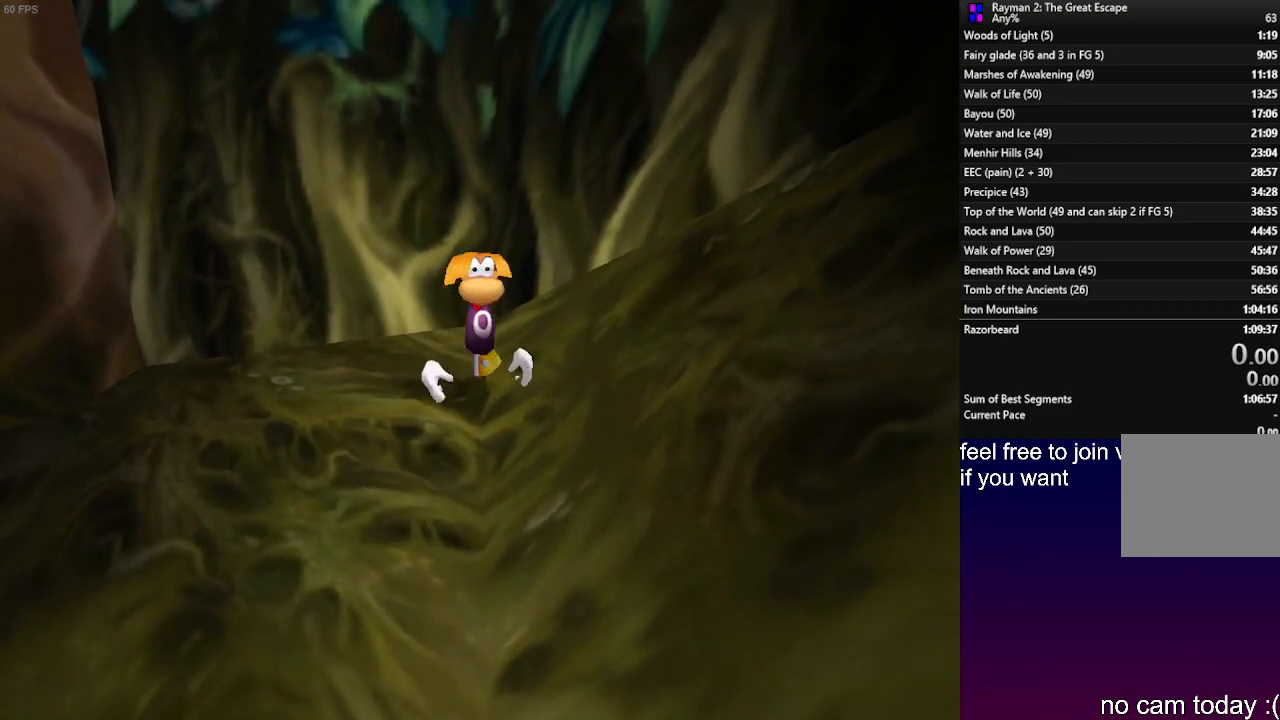
{"buttons": [], "left_stick": "center", "right_stick": "center", "events": [[117, "left_stick", "down-left"], [267, "left_stick", "center"], [300, "CROSS", "down"], [350, "CROSS", "up"]]}
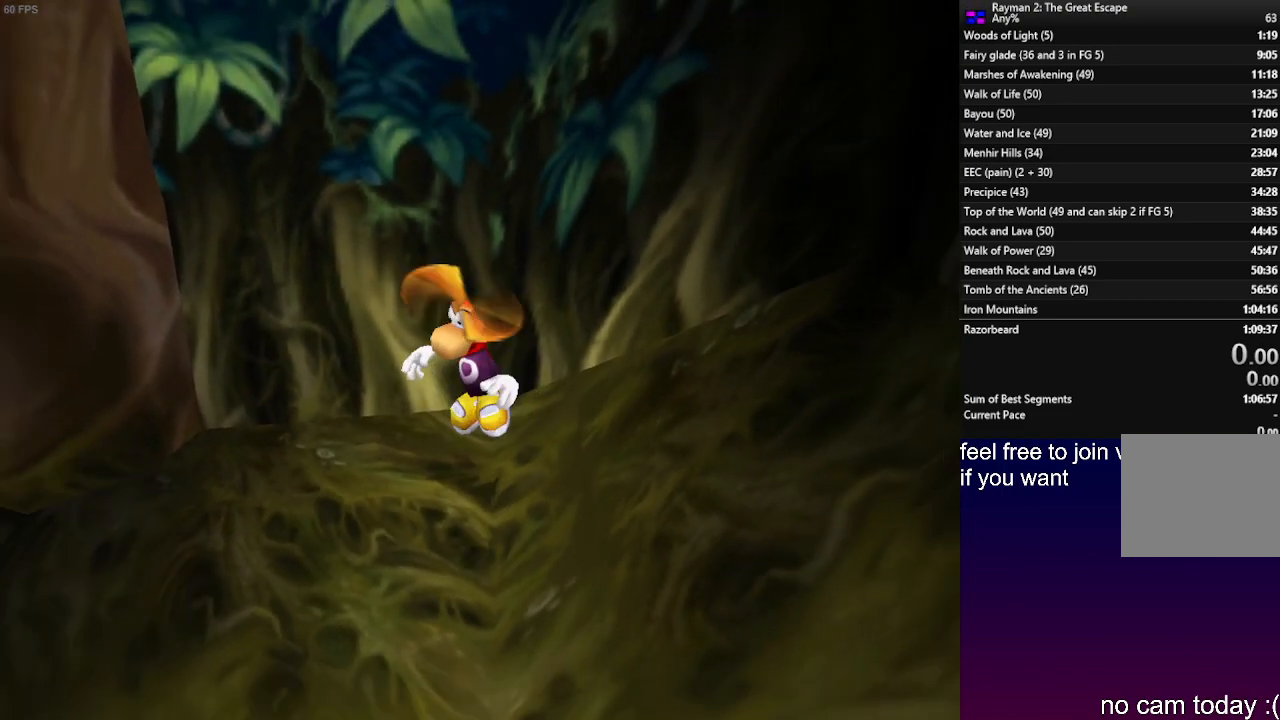
{"buttons": [], "left_stick": "center", "right_stick": "center", "events": []}
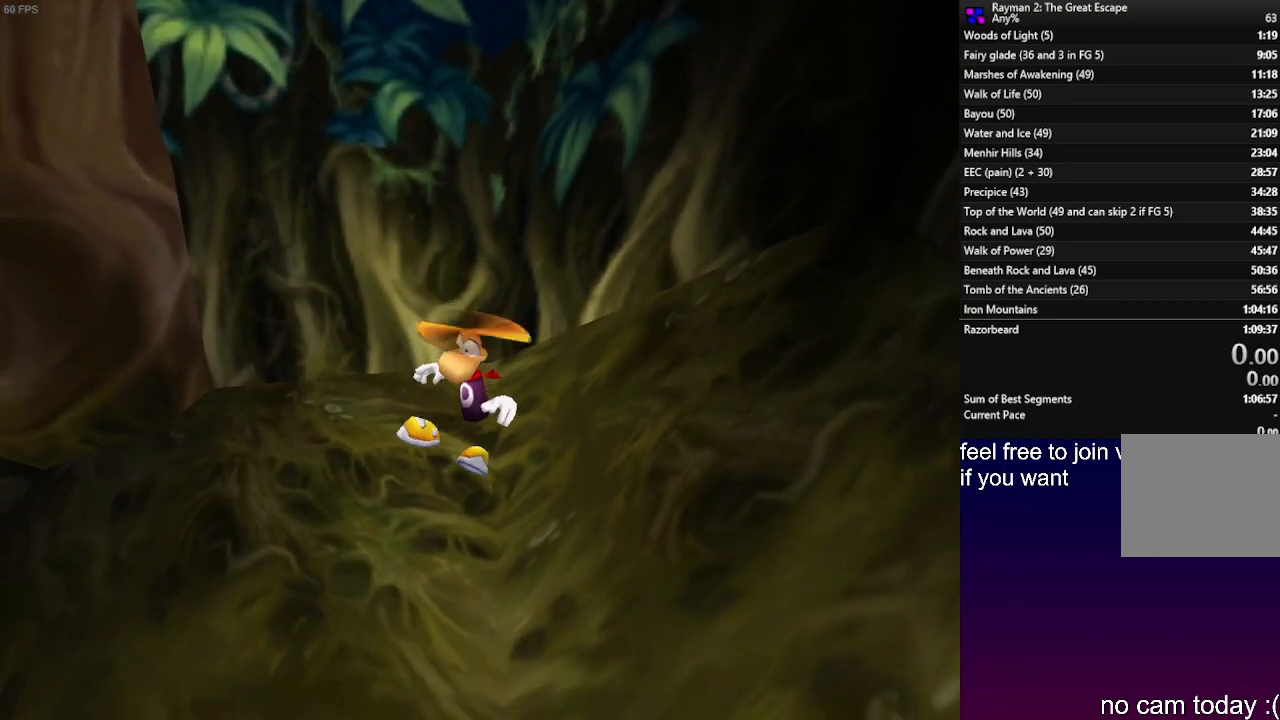
{"buttons": [], "left_stick": "center", "right_stick": "center", "events": []}
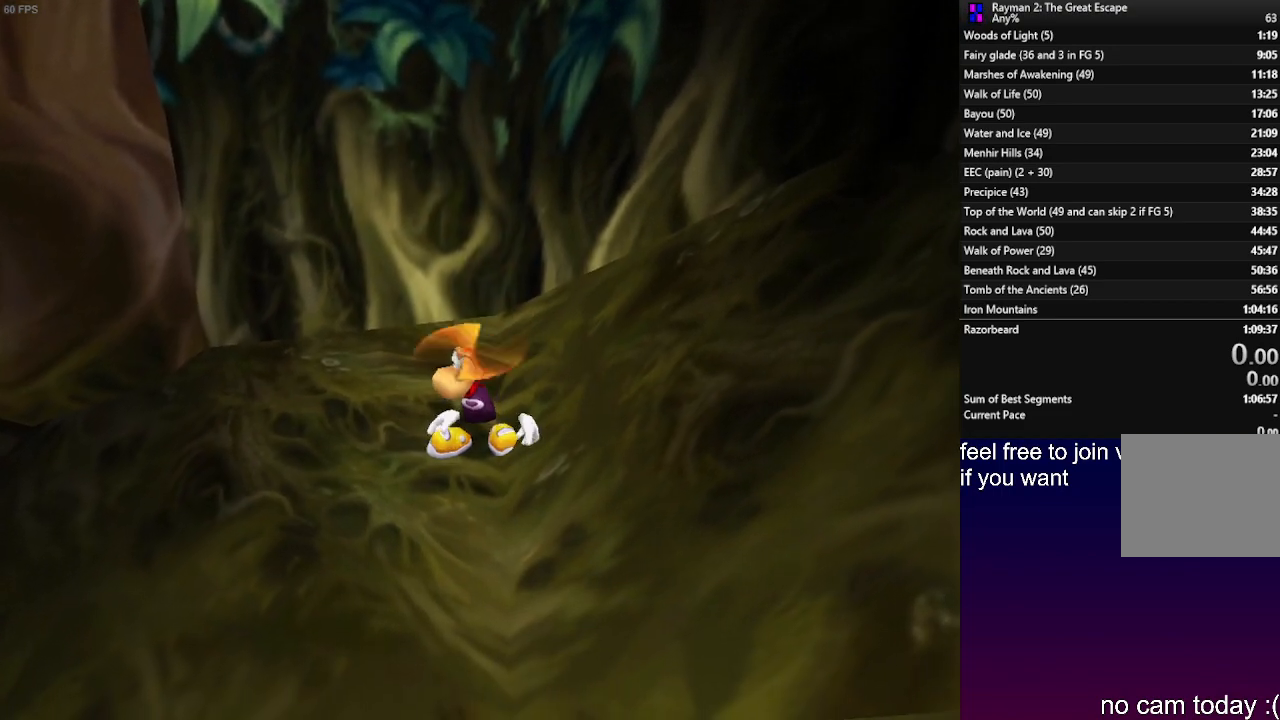
{"buttons": [], "left_stick": "center", "right_stick": "center", "events": [[217, "CROSS", "down"], [300, "CROSS", "up"], [383, "CROSS", "down"], [450, "CROSS", "up"]]}
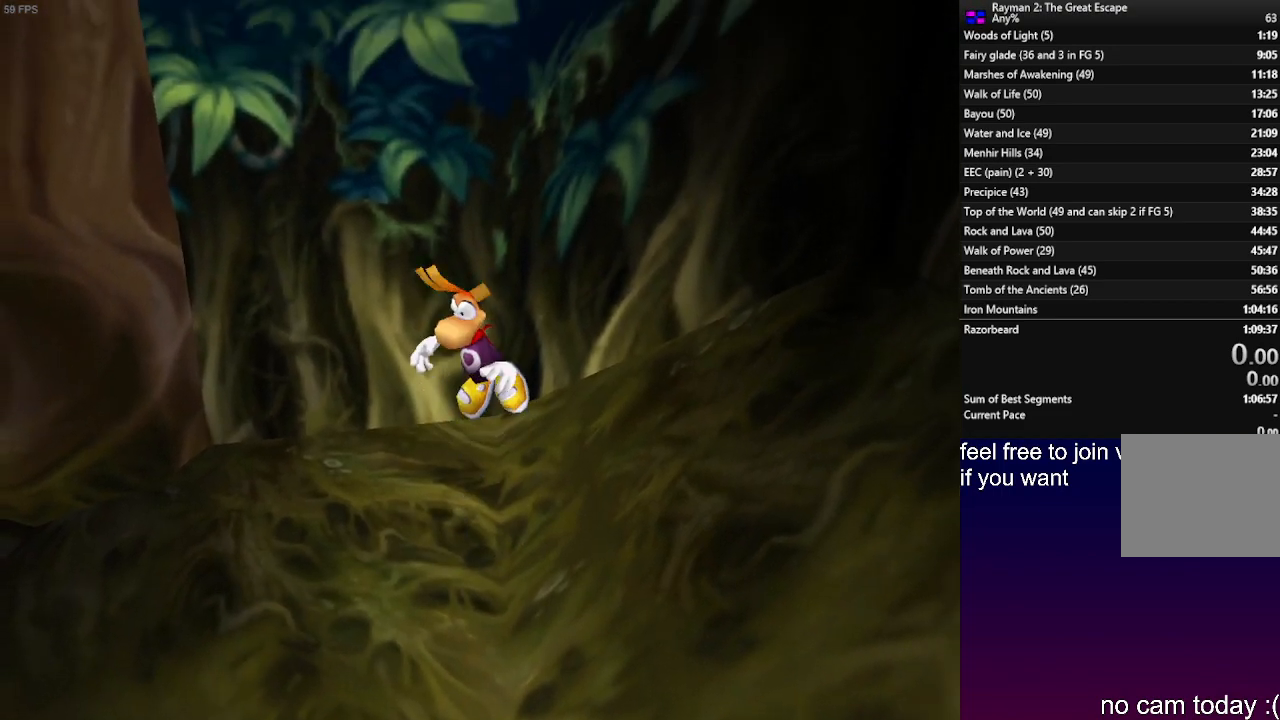
{"buttons": ["R2"], "left_stick": "center", "right_stick": "center", "events": [[117, "R2", "down"], [217, "left_stick", "down-right"], [450, "left_stick", "center"]]}
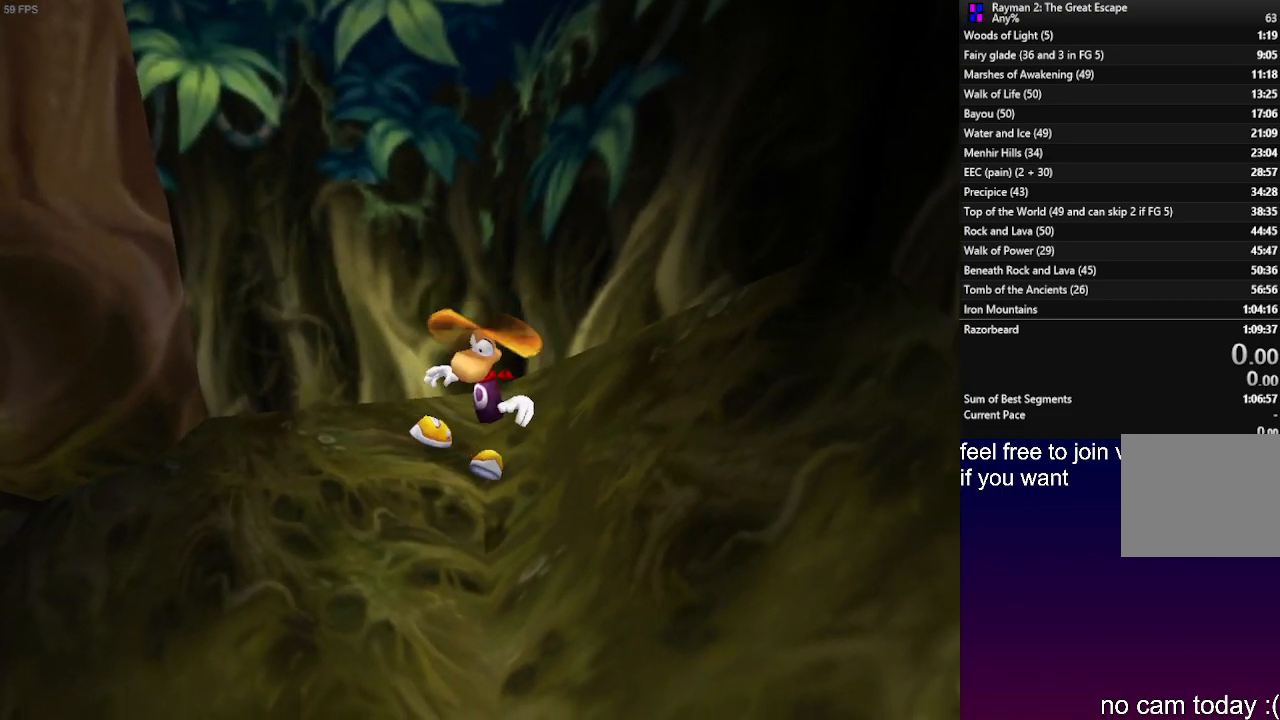
{"buttons": [], "left_stick": "center", "right_stick": "center", "events": [[233, "R2", "up"]]}
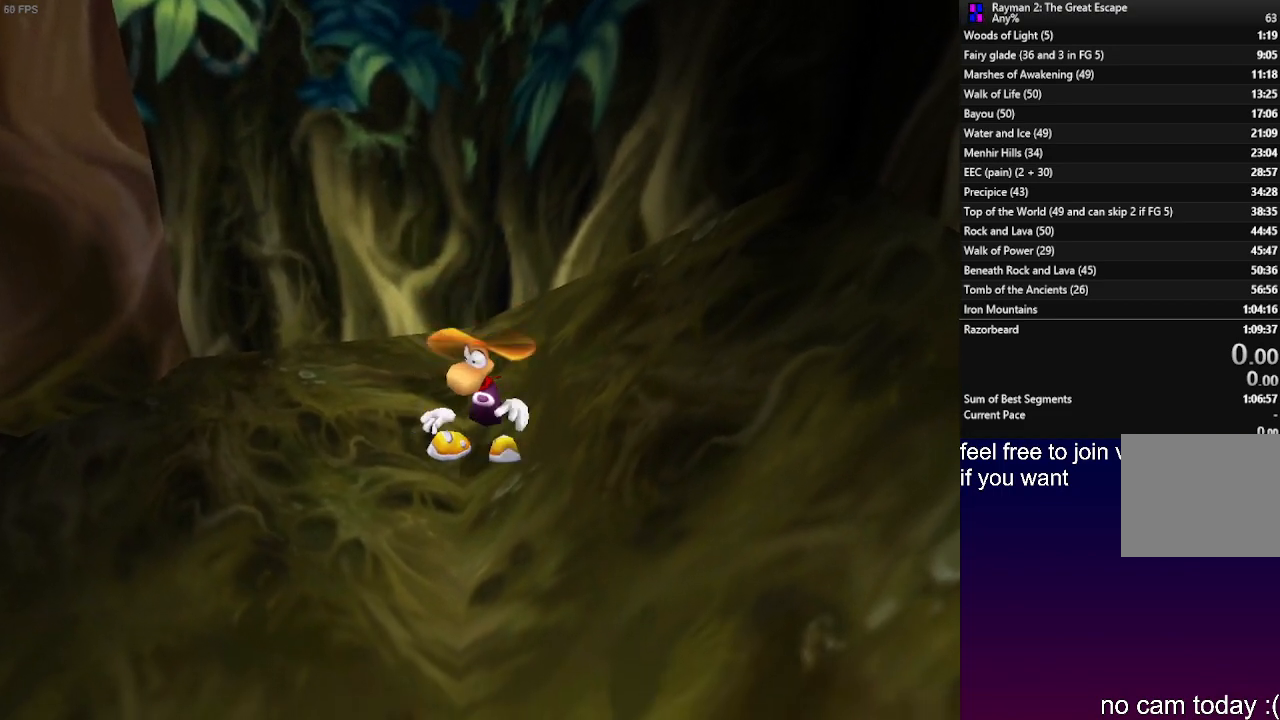
{"buttons": ["CROSS"], "left_stick": "center", "right_stick": "center", "events": [[417, "CROSS", "down"]]}
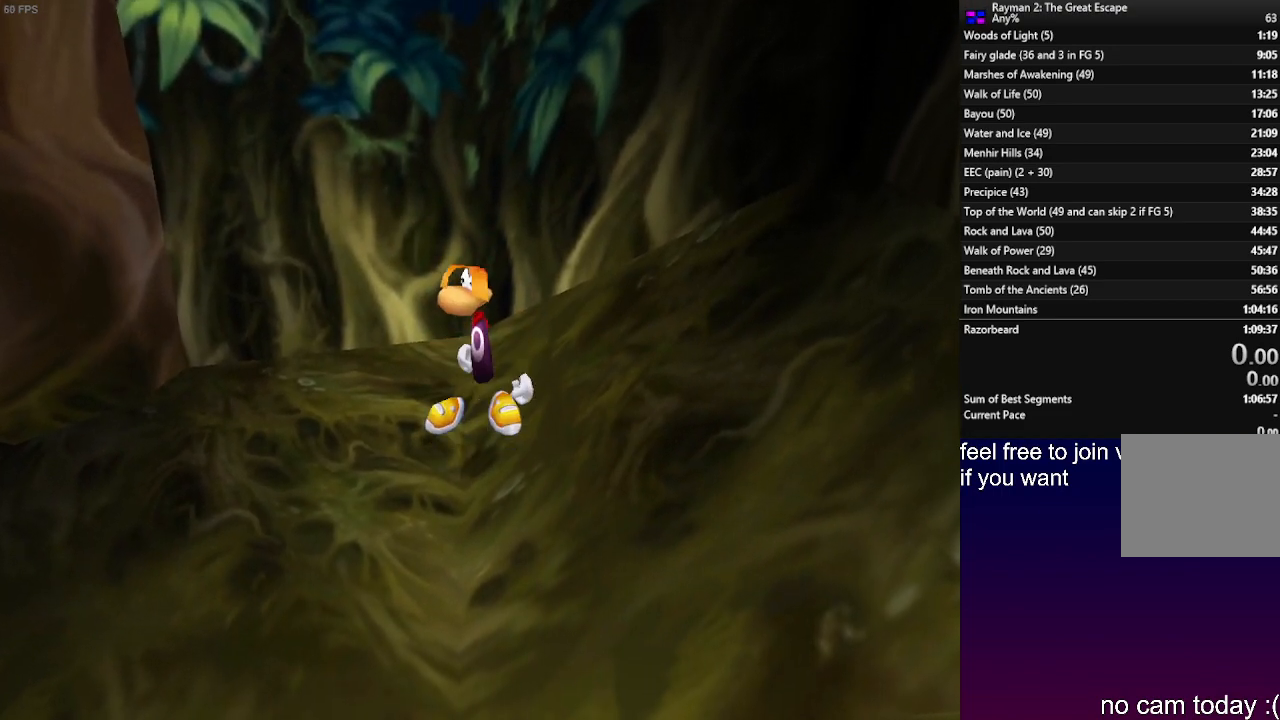
{"buttons": ["CROSS"], "left_stick": "center", "right_stick": "center", "events": [[50, "CROSS", "up"], [67, "left_stick", "down-right"], [350, "left_stick", "down-left"], [483, "CROSS", "down"], [483, "left_stick", "center"]]}
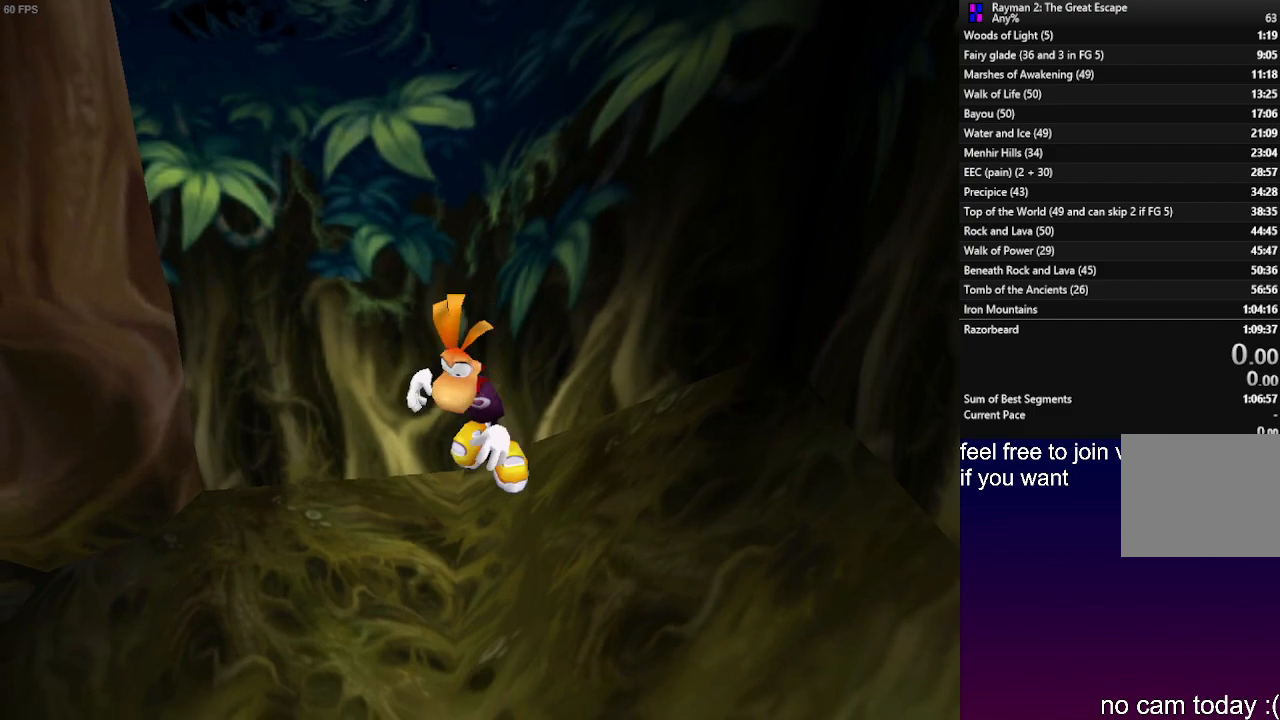
{"buttons": [], "left_stick": "center", "right_stick": "center", "events": [[67, "CROSS", "up"]]}
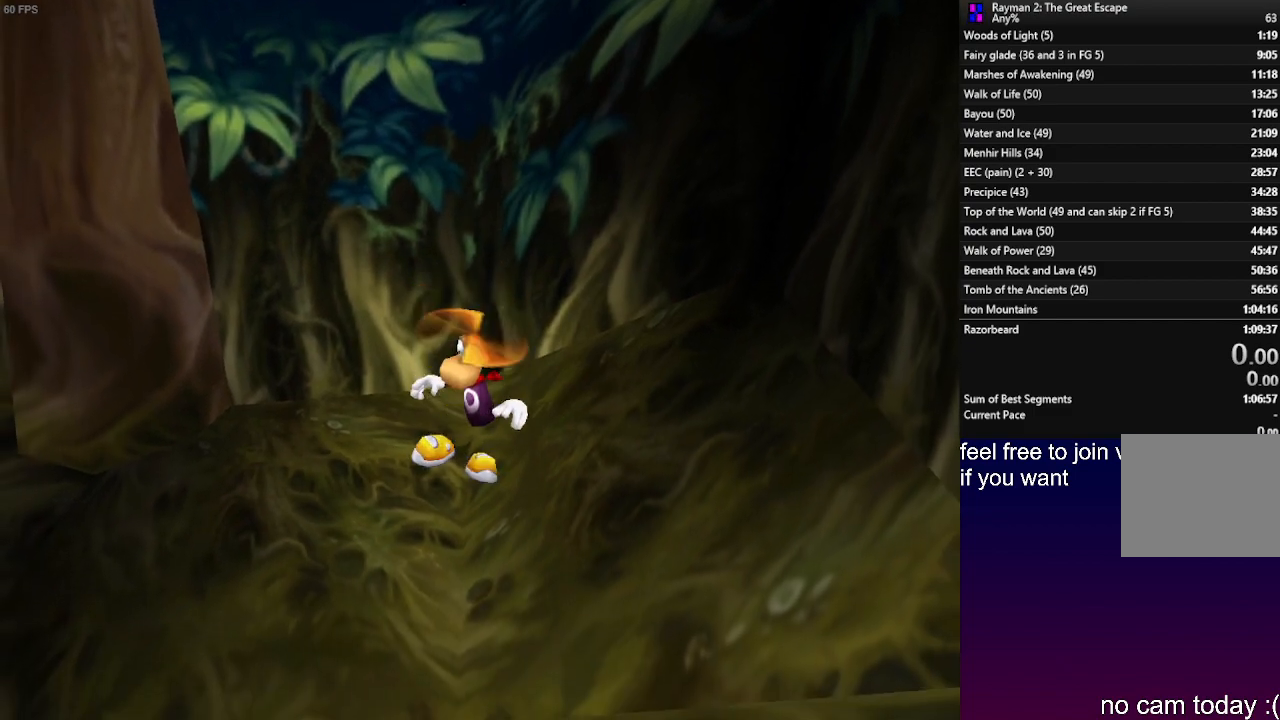
{"buttons": [], "left_stick": "center", "right_stick": "center", "events": []}